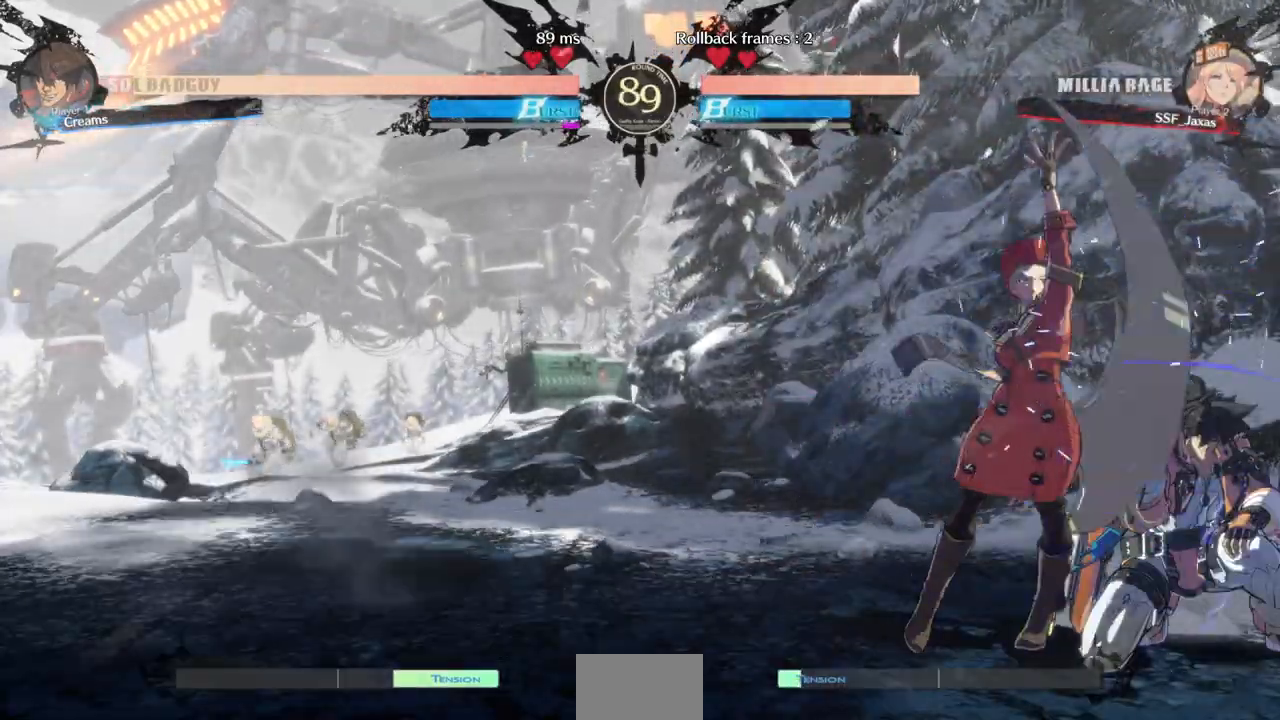
Gameplay with a controller (arcade stick); each line is a JSON object with the inputs held at the frame after it (dt_ms = milliseconds from this image to that frame). "events" lists button and stick changes between this image and that frame as [ms after this image, input, new state], when the widget could be followed in between. Not read: L3 R3.
{"dt_ms": 500, "buttons": [], "events": [[100, "TRIANGLE", "down"], [167, "DPAD_DOWN", "up"], [267, "TRIANGLE", "up"]]}
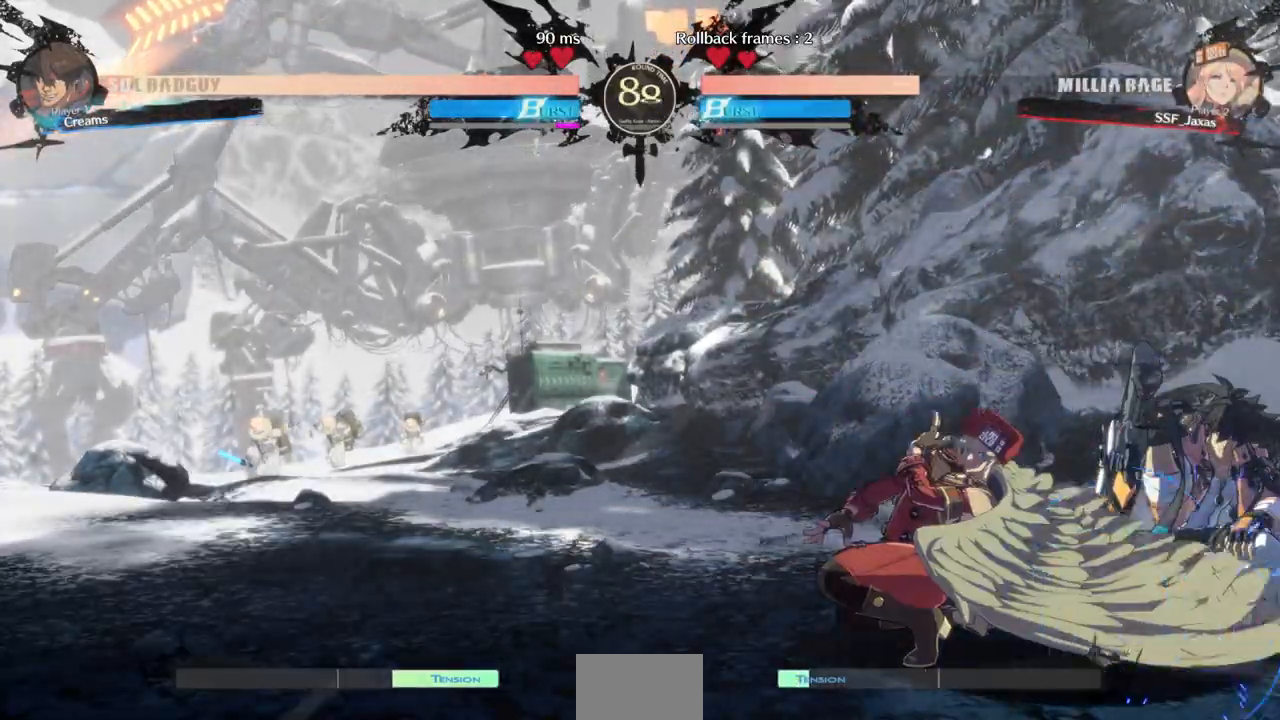
{"dt_ms": 500, "buttons": ["DPAD_LEFT"], "events": [[300, "DPAD_LEFT", "down"], [367, "DPAD_LEFT", "up"], [433, "DPAD_LEFT", "down"]]}
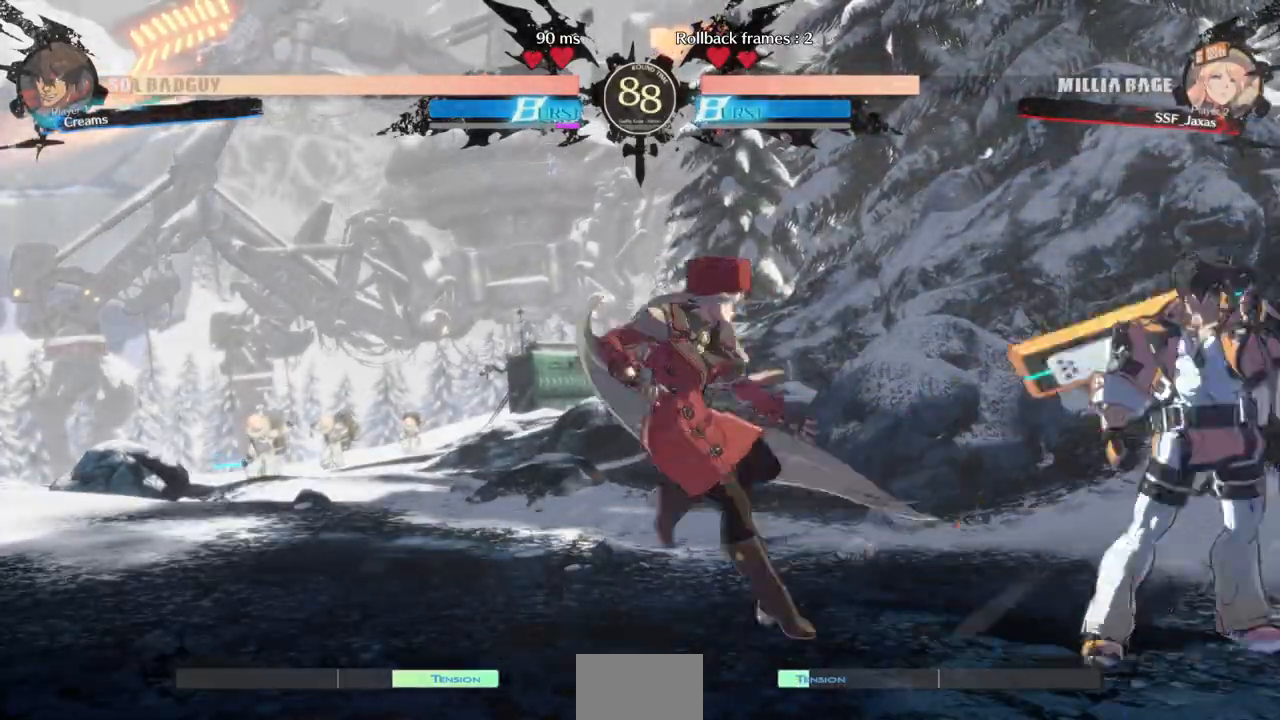
{"dt_ms": 500, "buttons": ["DPAD_LEFT"], "events": [[67, "DPAD_LEFT", "up"], [100, "DPAD_RIGHT", "down"], [167, "DPAD_RIGHT", "up"], [233, "DPAD_RIGHT", "down"], [300, "DPAD_DOWN", "down"], [300, "DPAD_RIGHT", "up"], [300, "SQUARE", "down"], [300, "TRIANGLE", "down"], [333, "DPAD_LEFT", "down"], [367, "DPAD_DOWN", "up"], [367, "SQUARE", "up"], [367, "TRIANGLE", "up"]]}
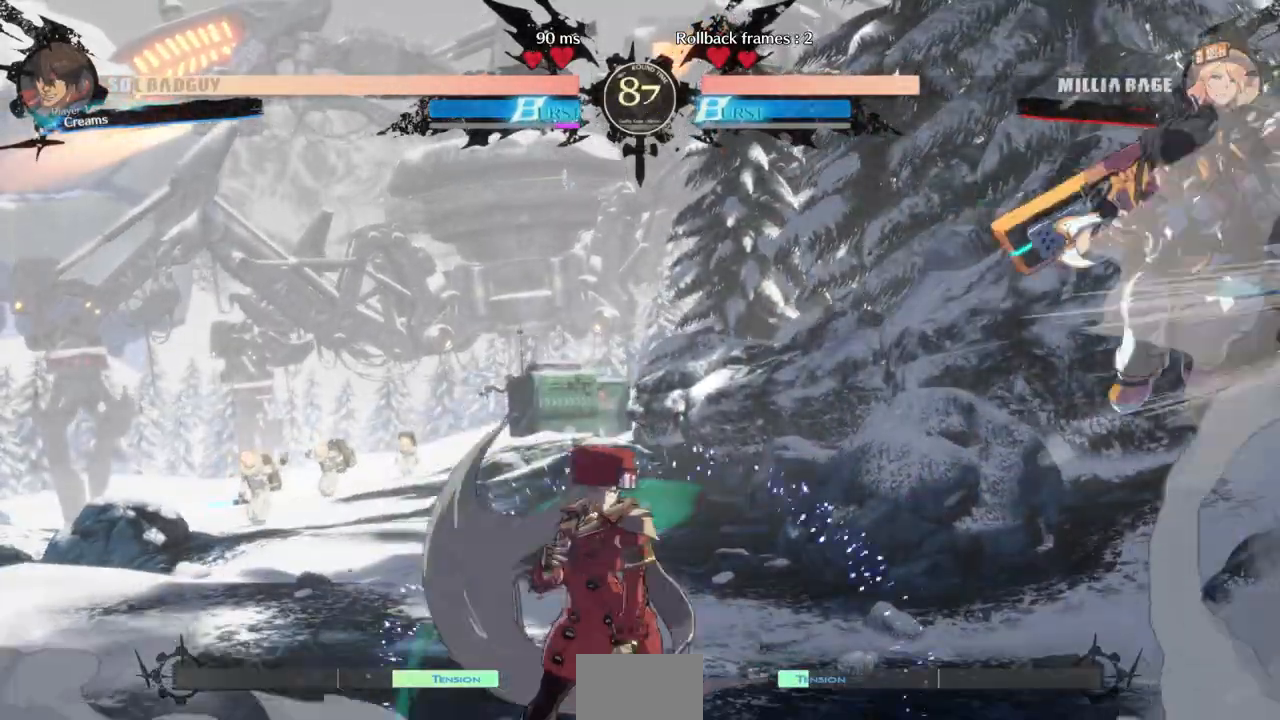
{"dt_ms": 500, "buttons": ["DPAD_RIGHT"], "events": [[333, "DPAD_LEFT", "up"], [367, "DPAD_RIGHT", "down"]]}
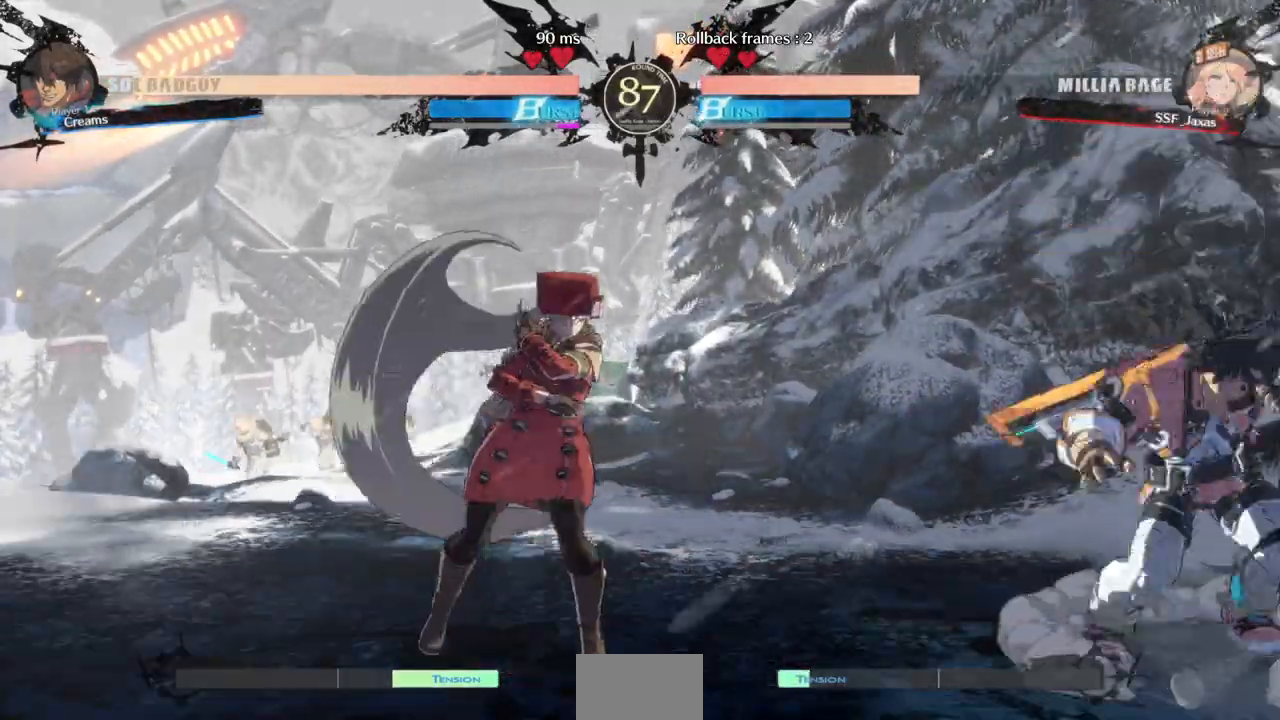
{"dt_ms": 500, "buttons": ["DPAD_RIGHT"], "events": [[67, "DPAD_RIGHT", "up"], [100, "DPAD_LEFT", "down"], [467, "DPAD_LEFT", "up"], [467, "DPAD_RIGHT", "down"]]}
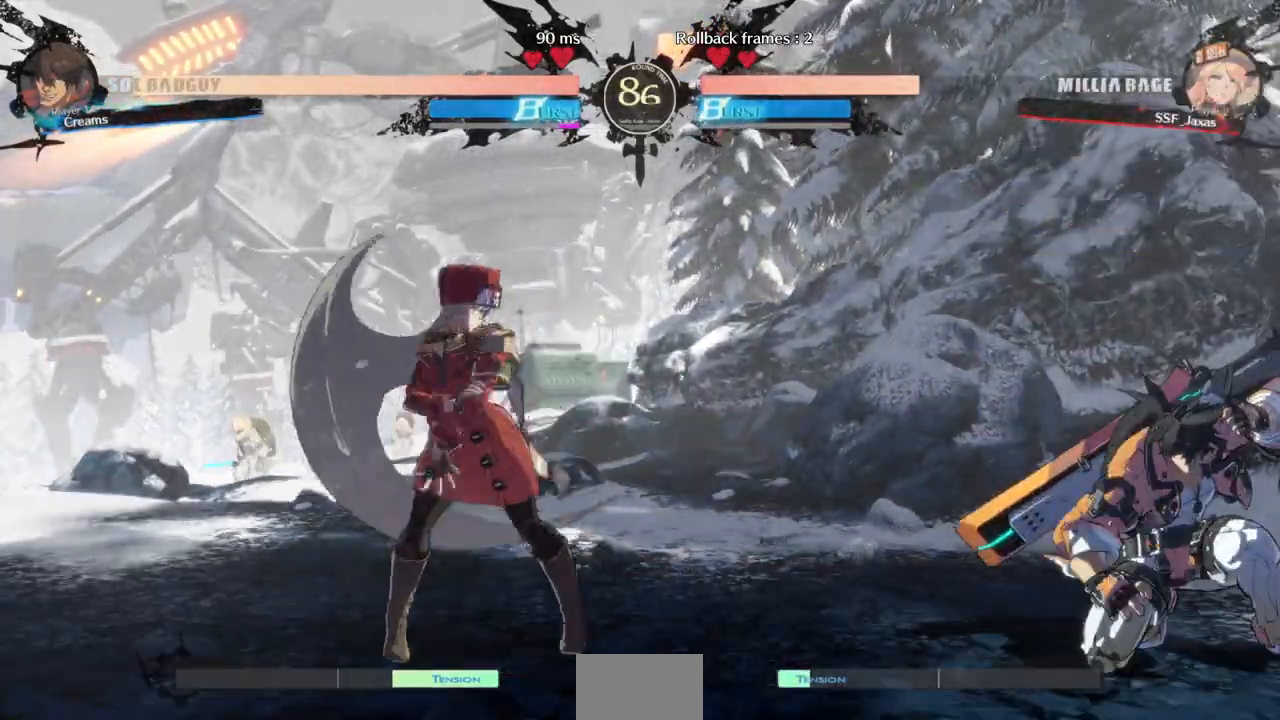
{"dt_ms": 500, "buttons": [], "events": [[100, "DPAD_RIGHT", "up"], [133, "DPAD_LEFT", "down"], [500, "DPAD_LEFT", "up"]]}
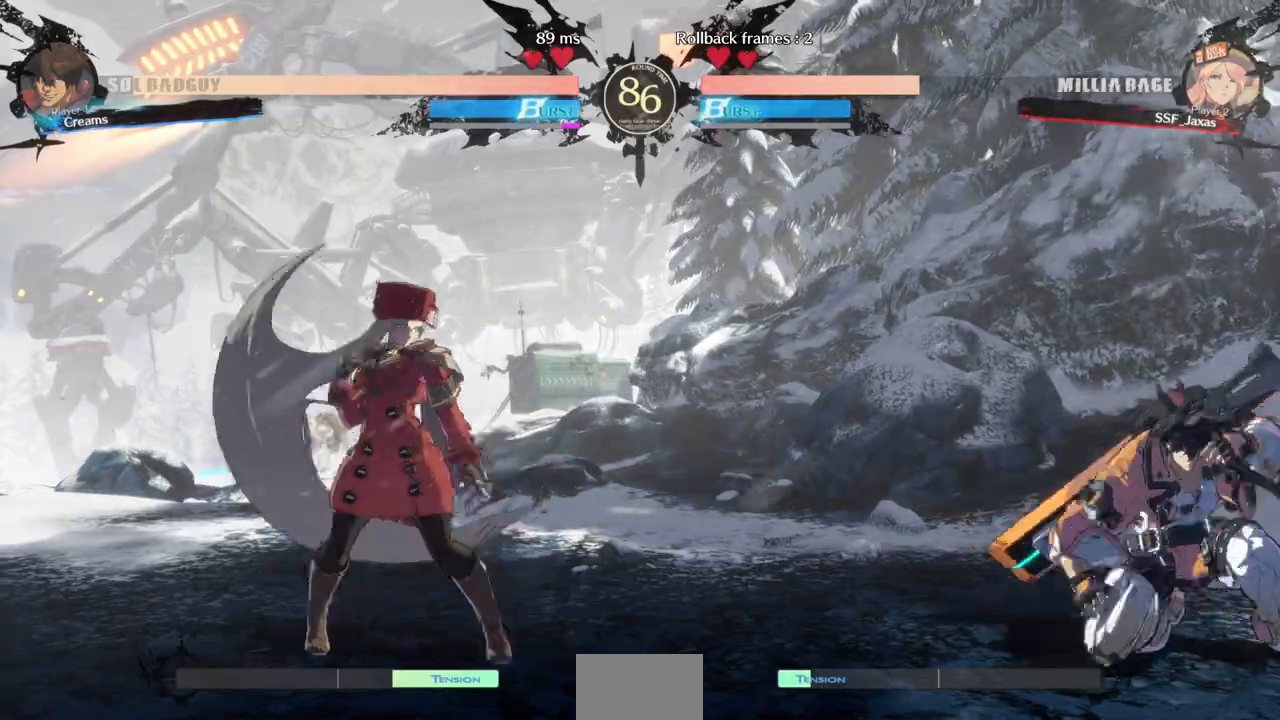
{"dt_ms": 500, "buttons": ["R2", "DPAD_DOWN"], "events": [[33, "L1", "down"], [233, "DPAD_DOWN", "down"], [267, "L1", "up"], [267, "SQUARE", "down"], [367, "SQUARE", "up"], [467, "R2", "down"]]}
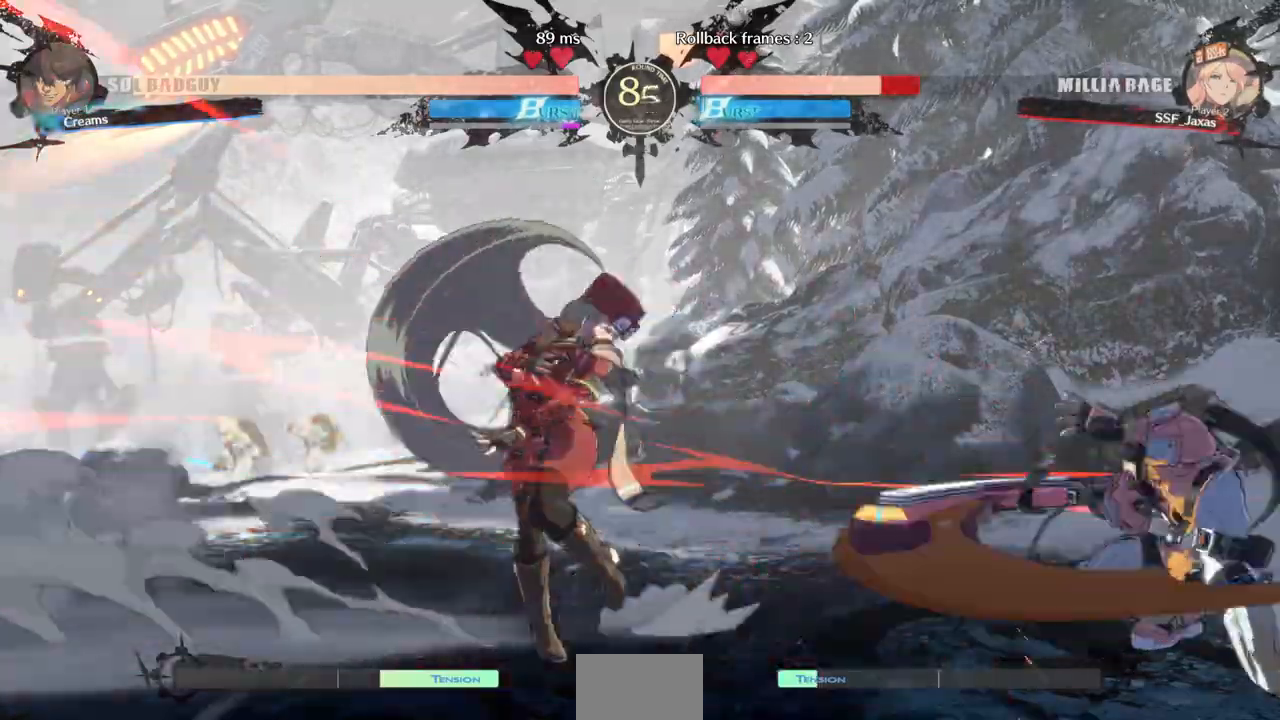
{"dt_ms": 500, "buttons": ["DPAD_LEFT"], "events": [[33, "R2", "up"], [67, "DPAD_DOWN", "up"], [67, "DPAD_LEFT", "down"], [233, "DPAD_UP", "down"], [300, "DPAD_LEFT", "up"], [333, "DPAD_UP", "up"], [333, "L1", "down"], [400, "L1", "up"], [467, "DPAD_LEFT", "down"]]}
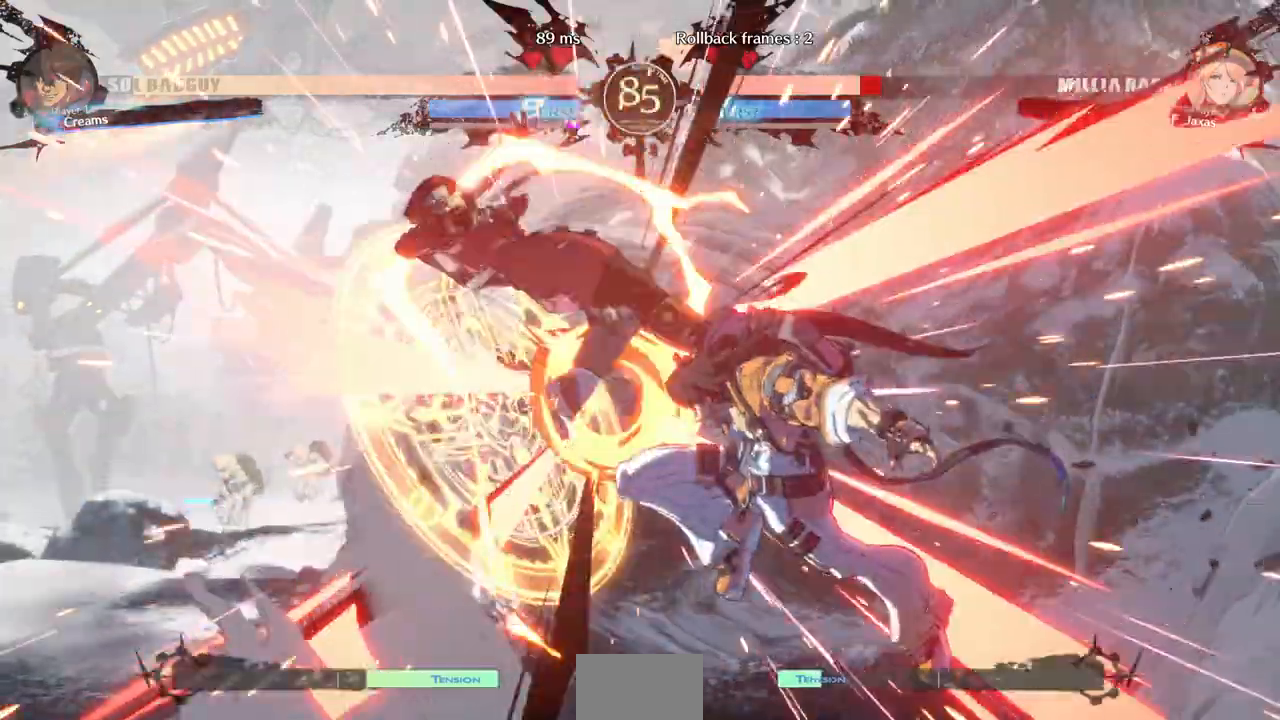
{"dt_ms": 1000, "buttons": ["DPAD_LEFT"]}
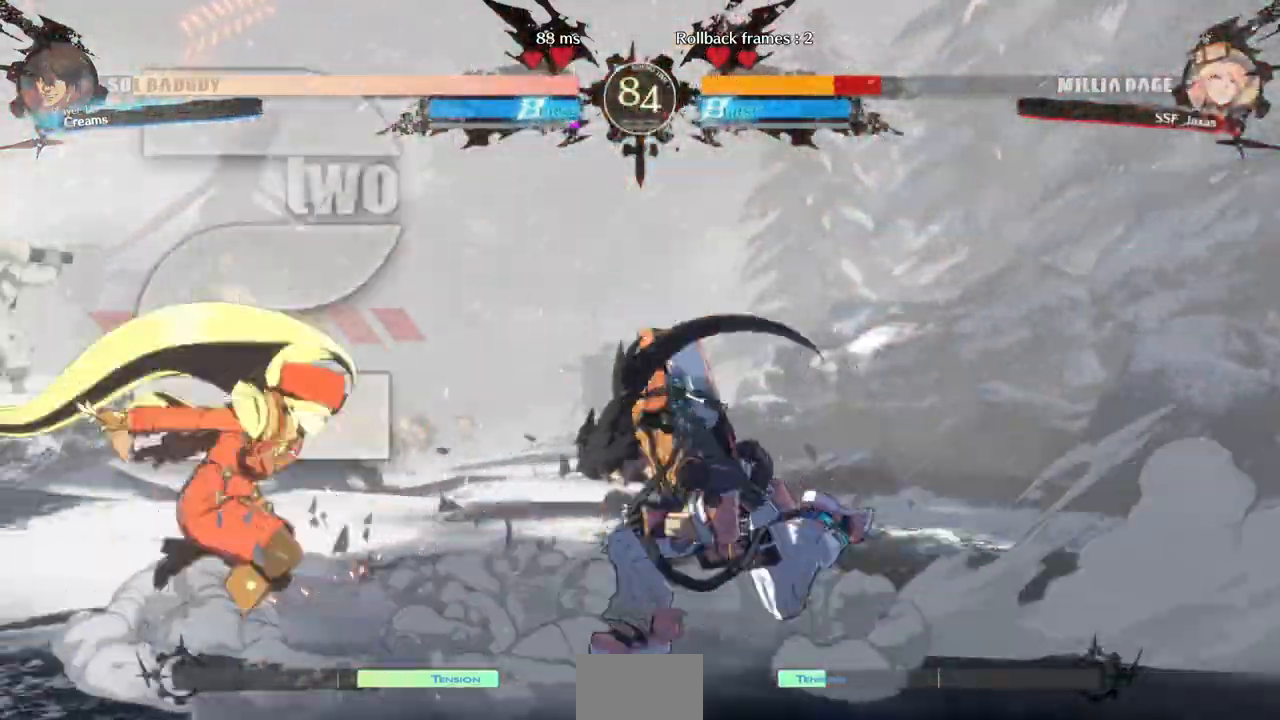
{"dt_ms": 500, "buttons": ["DPAD_LEFT"]}
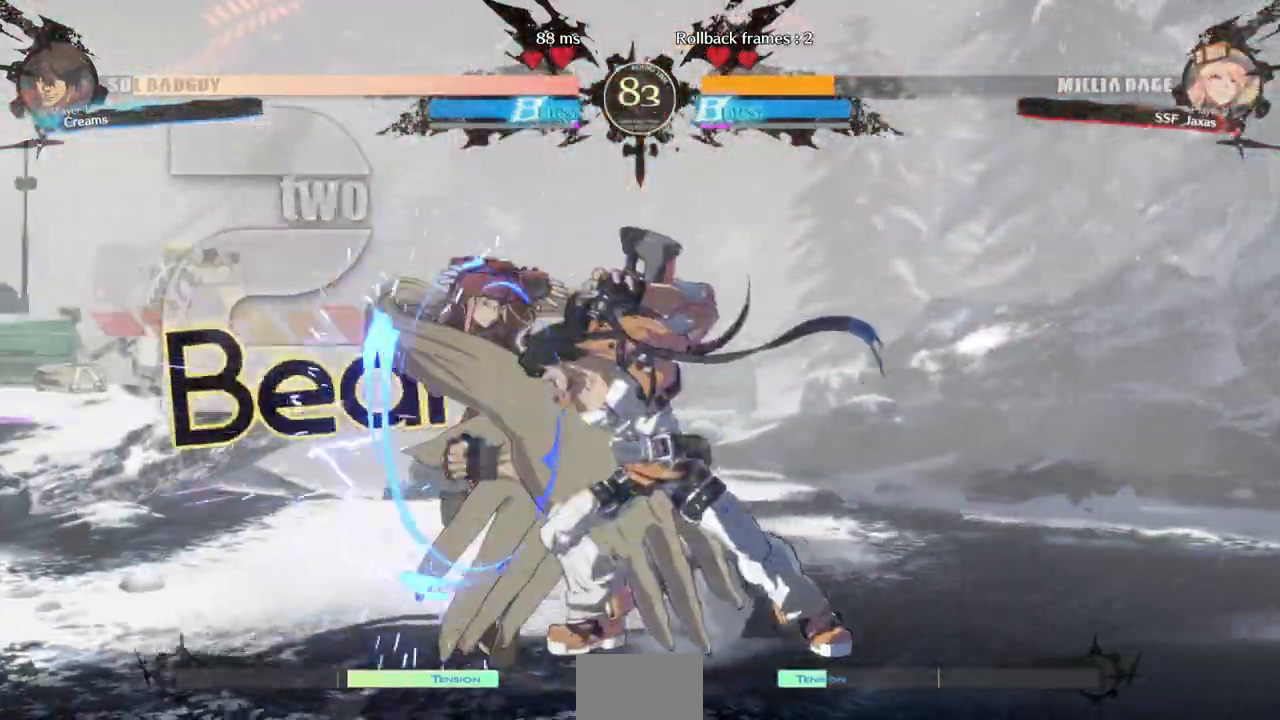
{"dt_ms": 500, "buttons": ["DPAD_DOWN", "DPAD_LEFT"]}
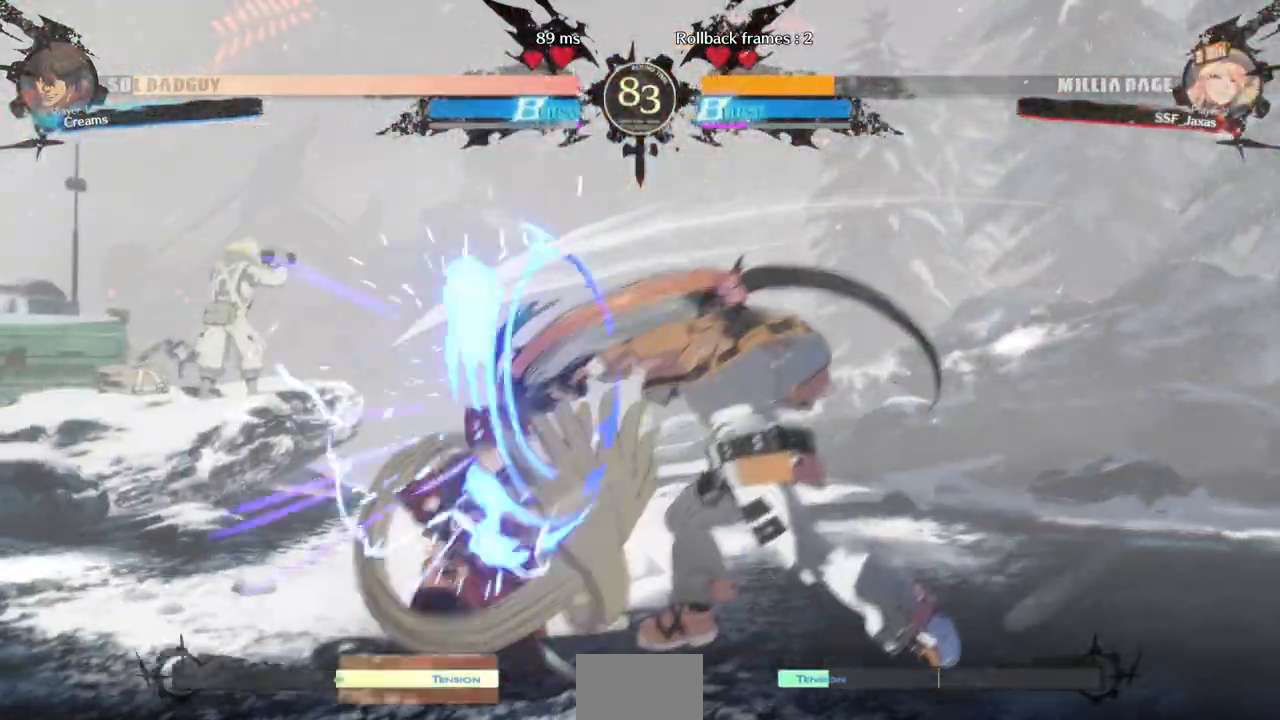
{"dt_ms": 500, "buttons": ["DPAD_DOWN", "DPAD_LEFT"]}
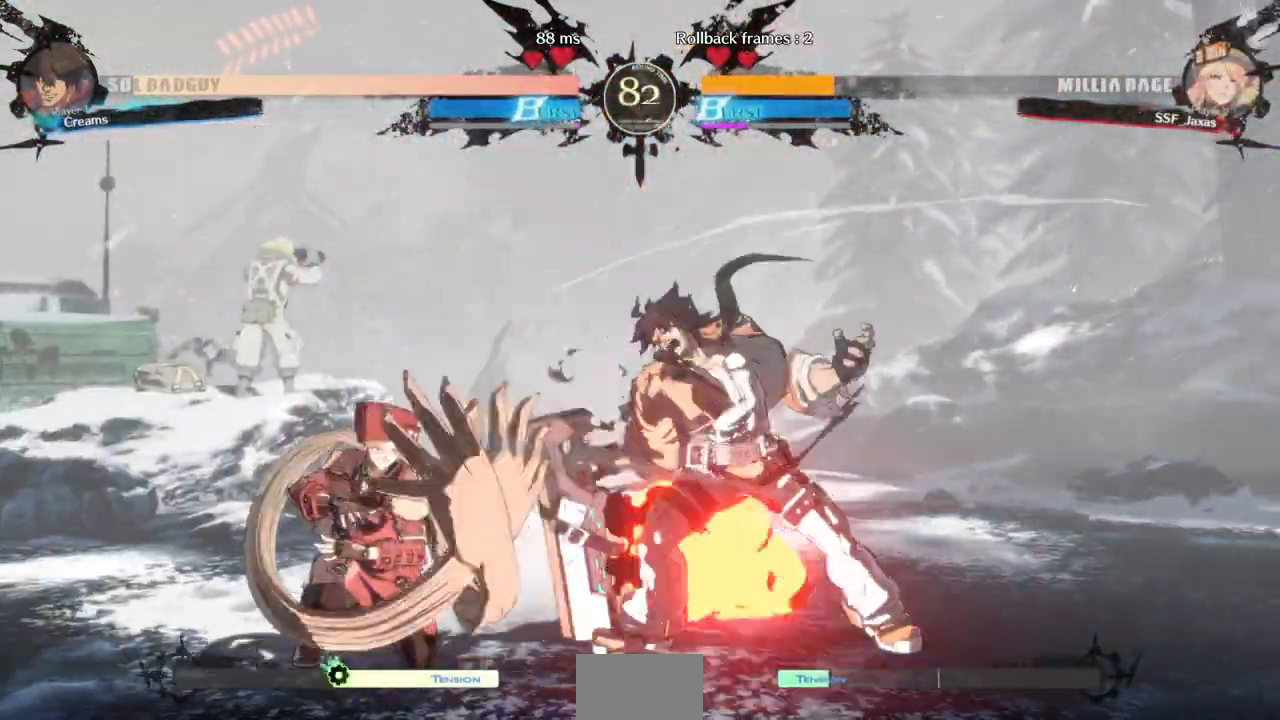
{"dt_ms": 500, "buttons": [], "events": [[467, "DPAD_DOWN", "up"], [500, "DPAD_LEFT", "up"]]}
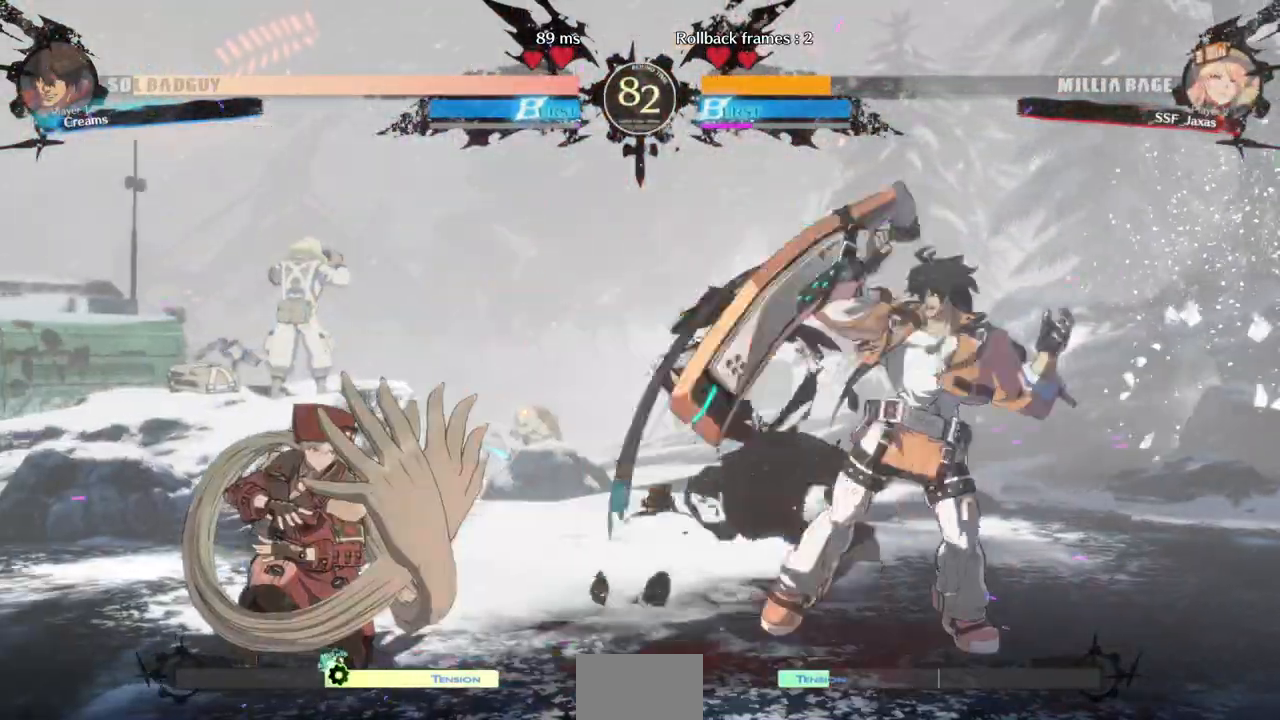
{"dt_ms": 1000, "buttons": []}
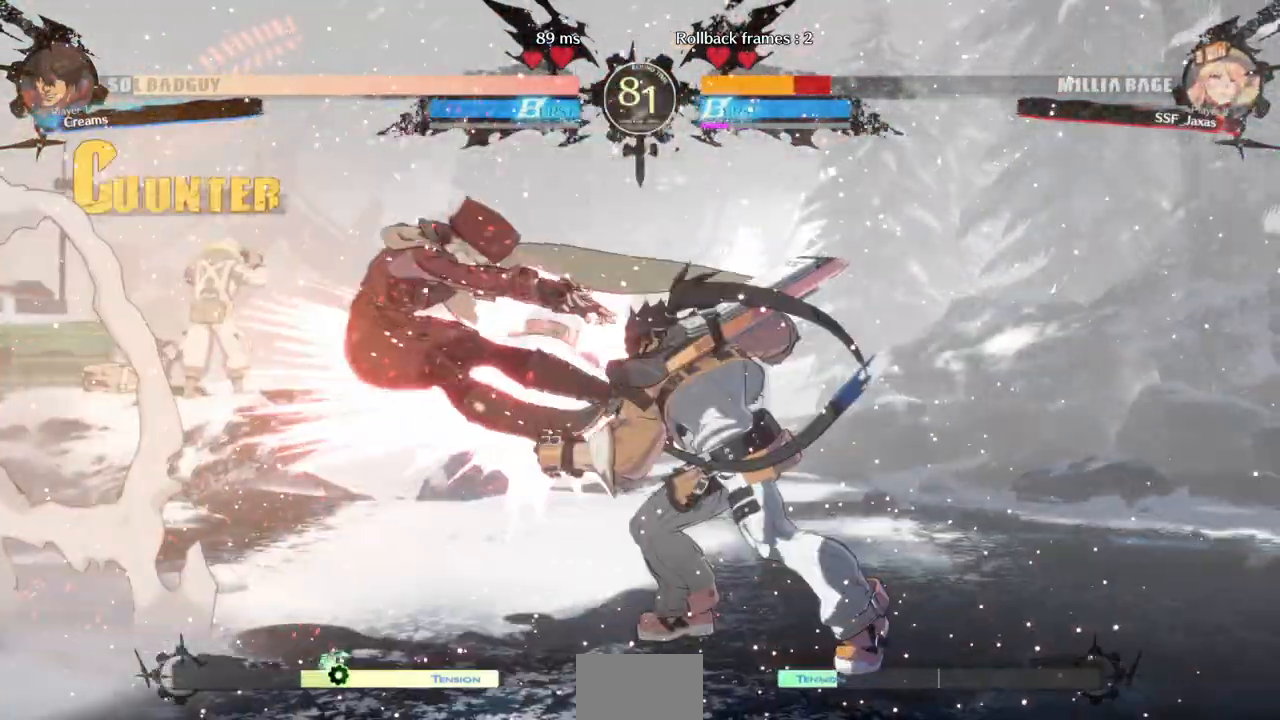
{"dt_ms": 500, "buttons": ["SQUARE", "TRIANGLE", "DPAD_LEFT"]}
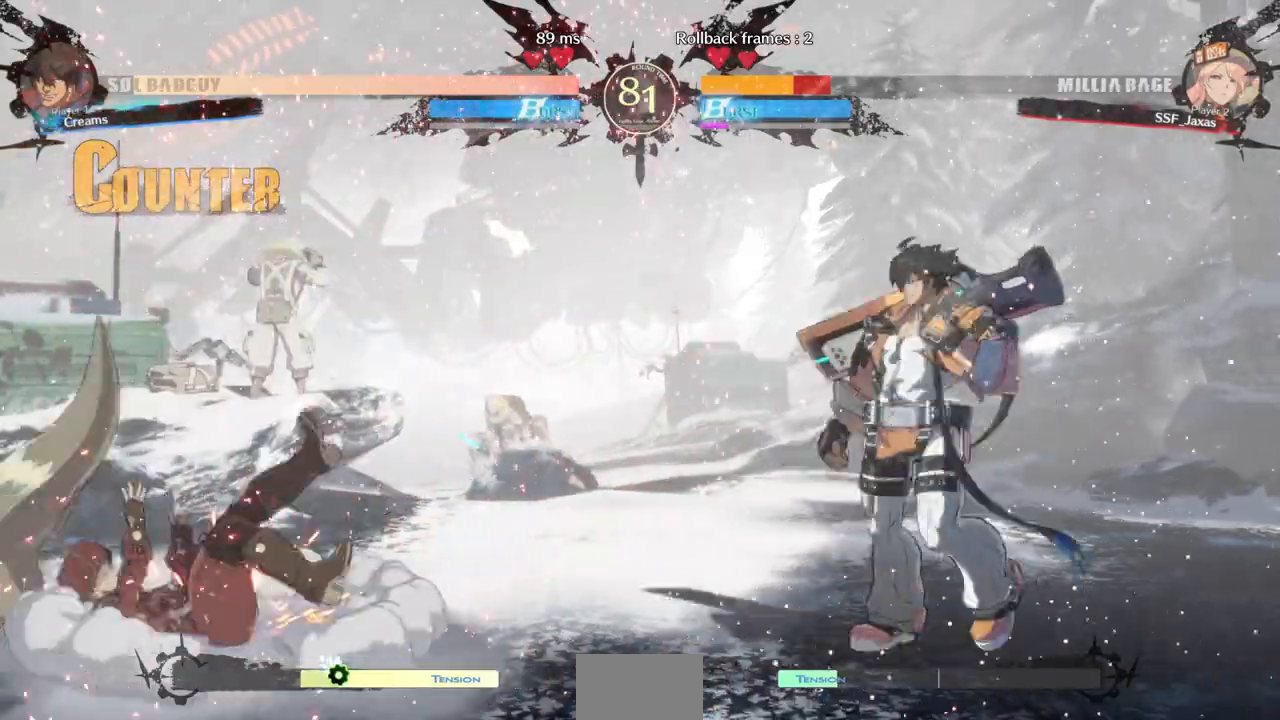
{"dt_ms": 500, "buttons": ["DPAD_LEFT"]}
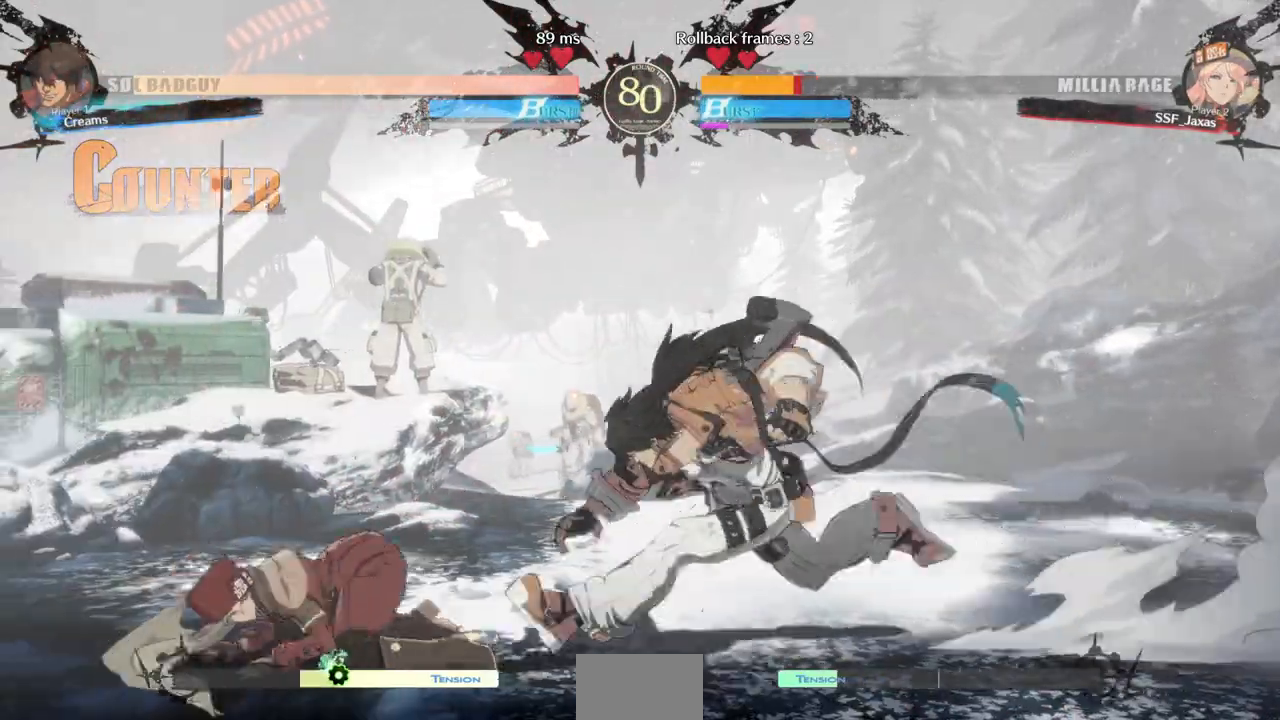
{"dt_ms": 500, "buttons": ["L1", "DPAD_LEFT"], "events": [[433, "L1", "down"]]}
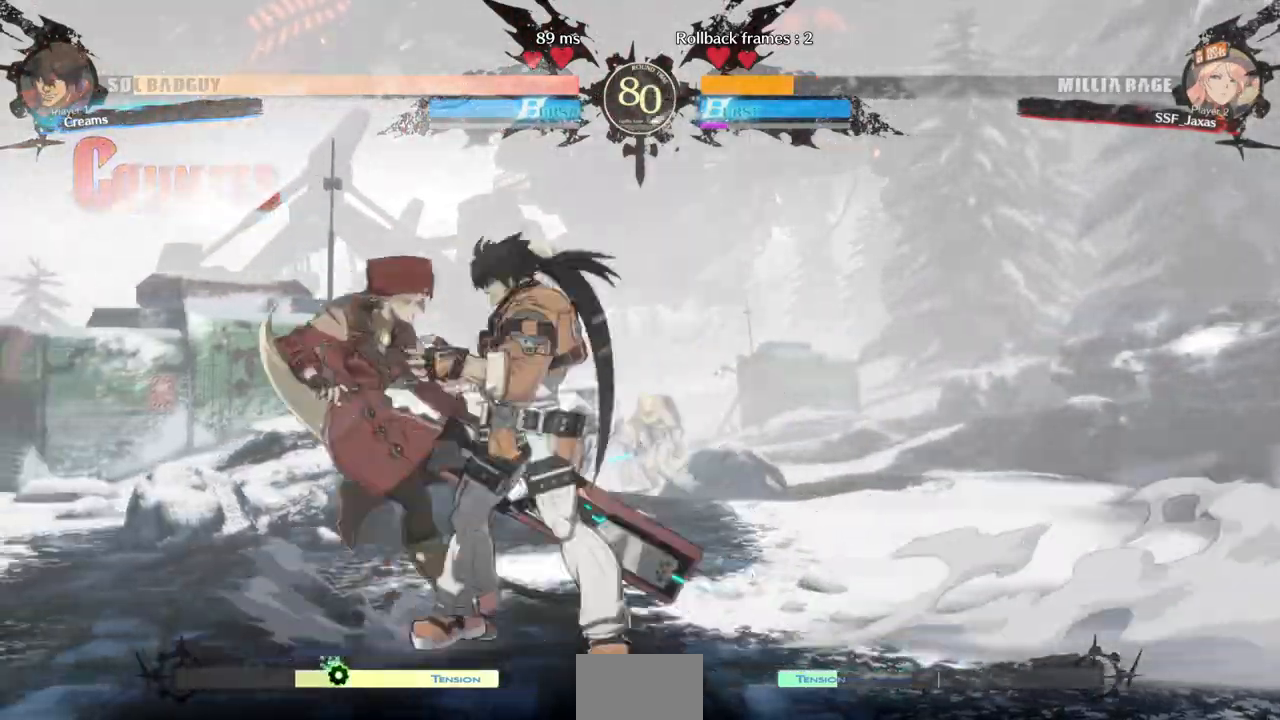
{"dt_ms": 500, "buttons": ["R2", "DPAD_DOWN"], "events": [[100, "L1", "up"], [267, "DPAD_DOWN", "down"], [300, "DPAD_LEFT", "up"], [300, "SQUARE", "down"], [400, "SQUARE", "up"], [500, "R2", "down"]]}
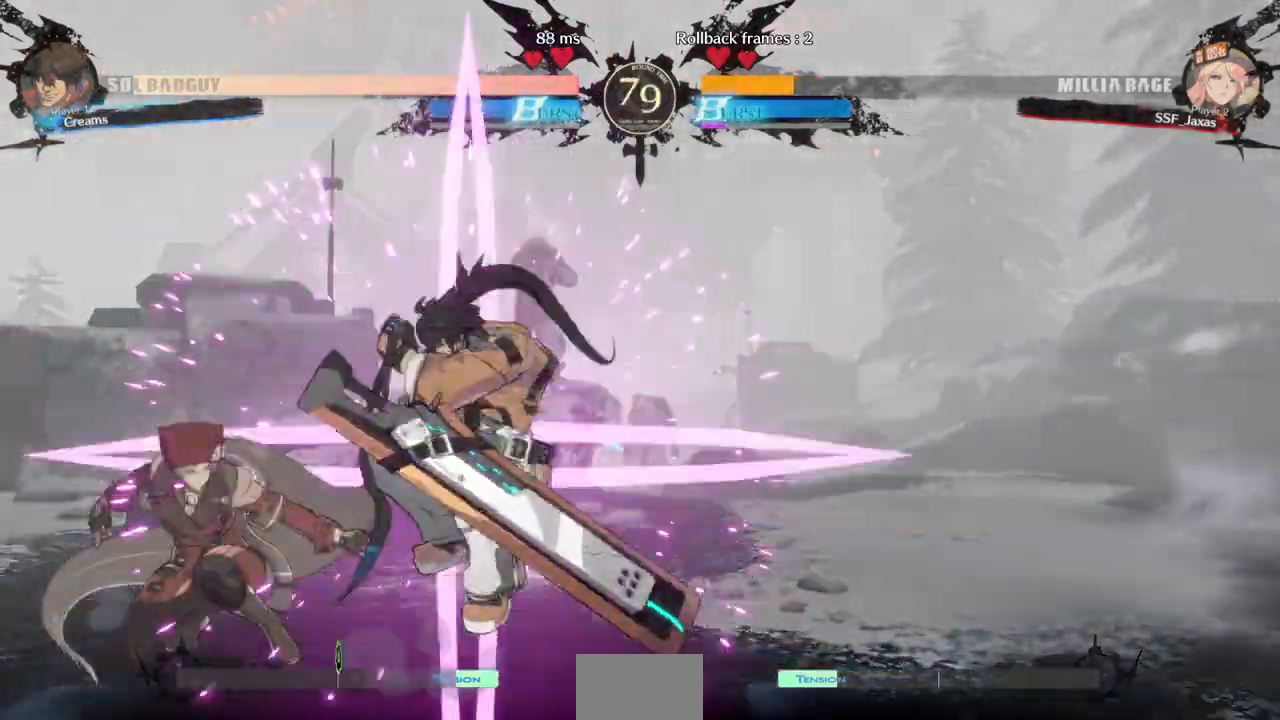
{"dt_ms": 500, "buttons": ["SQUARE", "DPAD_DOWN"], "events": [[233, "DPAD_LEFT", "down"], [233, "R2", "up"], [333, "DPAD_DOWN", "up"], [367, "DPAD_DOWN", "down"], [400, "DPAD_LEFT", "up"], [500, "SQUARE", "down"]]}
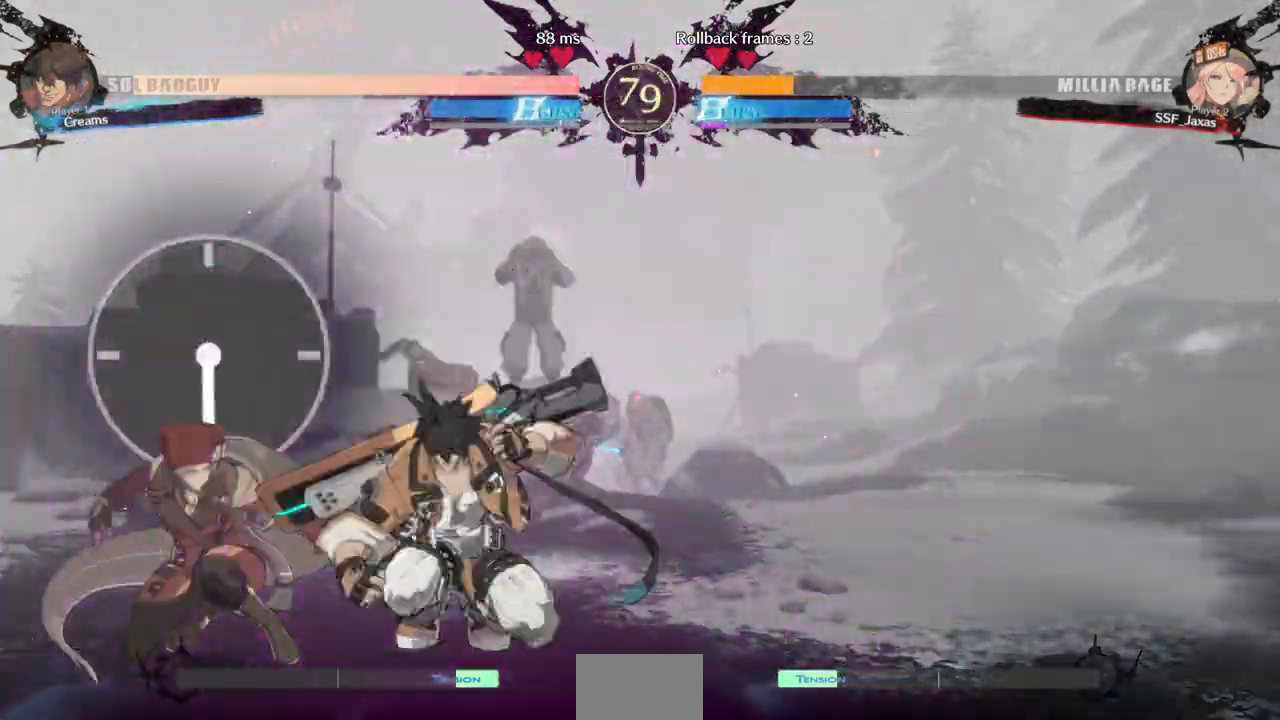
{"dt_ms": 500, "buttons": ["DPAD_DOWN", "DPAD_LEFT"], "events": [[133, "SQUARE", "up"], [200, "R2", "down"], [400, "R2", "up"], [467, "DPAD_LEFT", "down"]]}
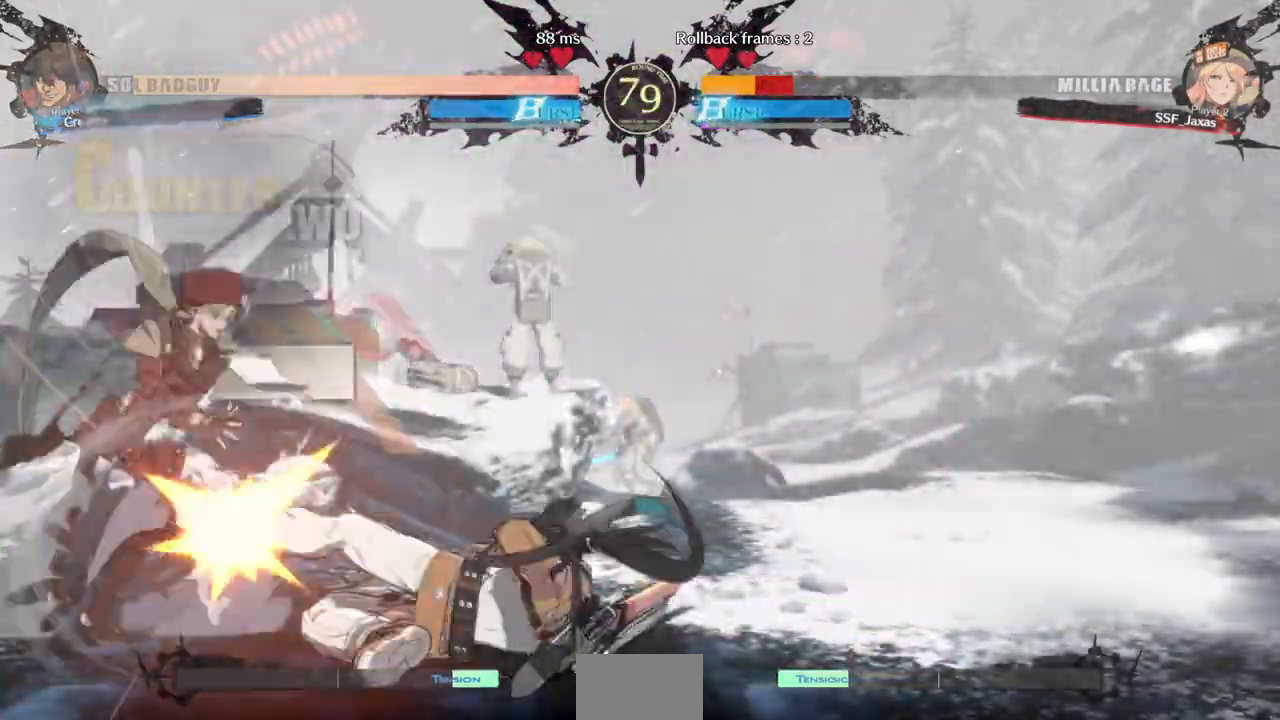
{"dt_ms": 500, "buttons": ["SQUARE", "TRIANGLE", "DPAD_DOWN", "DPAD_LEFT"], "events": [[100, "DPAD_DOWN", "up"], [367, "SQUARE", "down"], [367, "TRIANGLE", "down"], [400, "DPAD_DOWN", "down"]]}
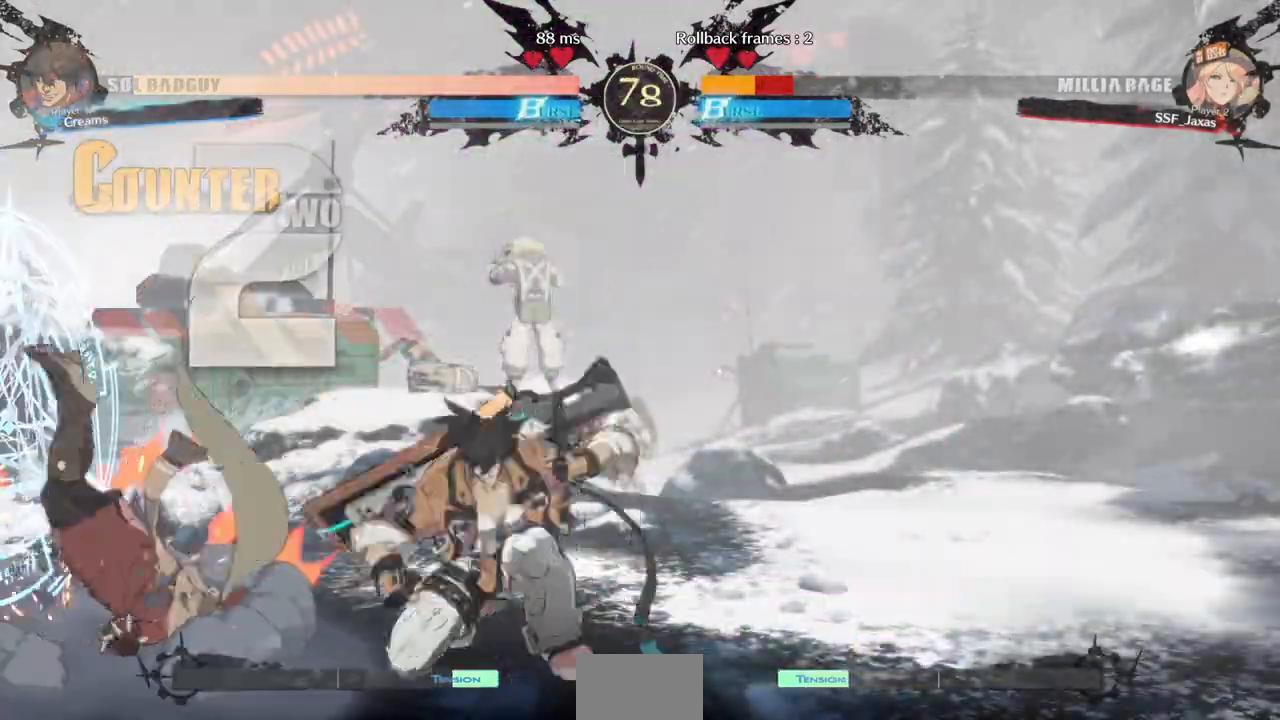
{"dt_ms": 500, "buttons": ["DPAD_DOWN", "DPAD_LEFT"]}
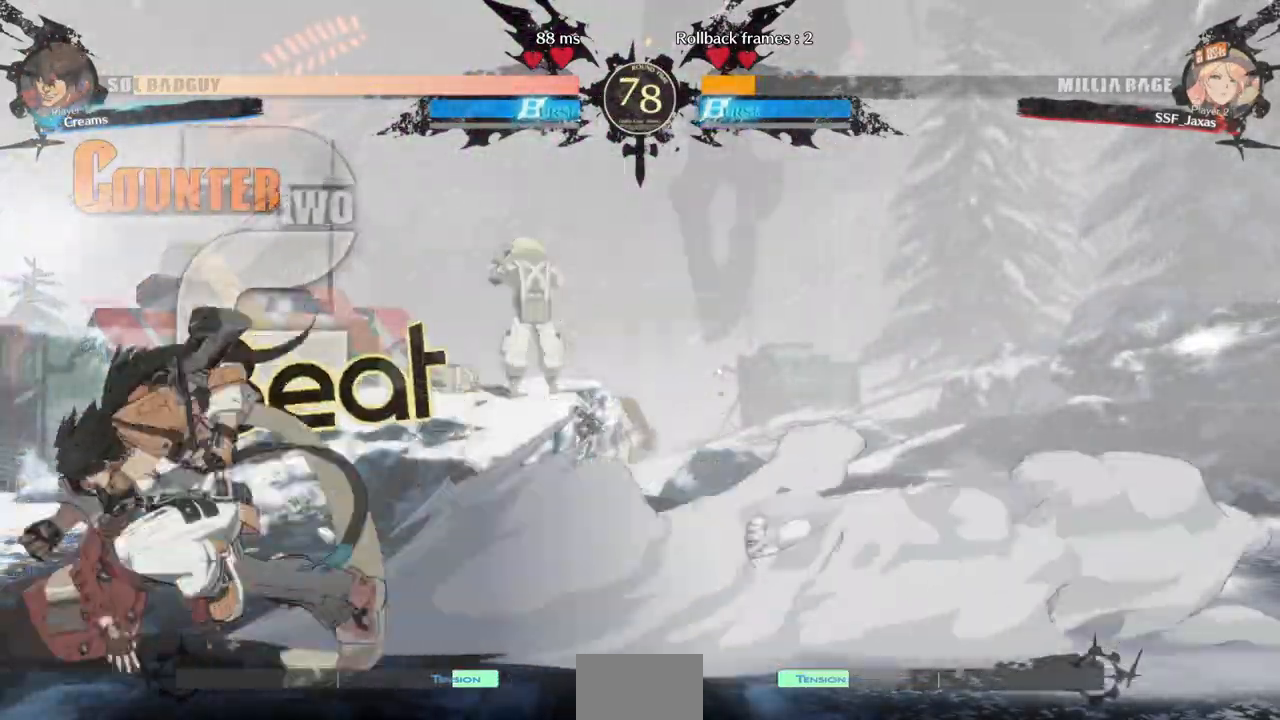
{"dt_ms": 500, "buttons": ["DPAD_LEFT"], "events": [[67, "DPAD_DOWN", "up"], [300, "R2", "down"], [400, "R2", "up"]]}